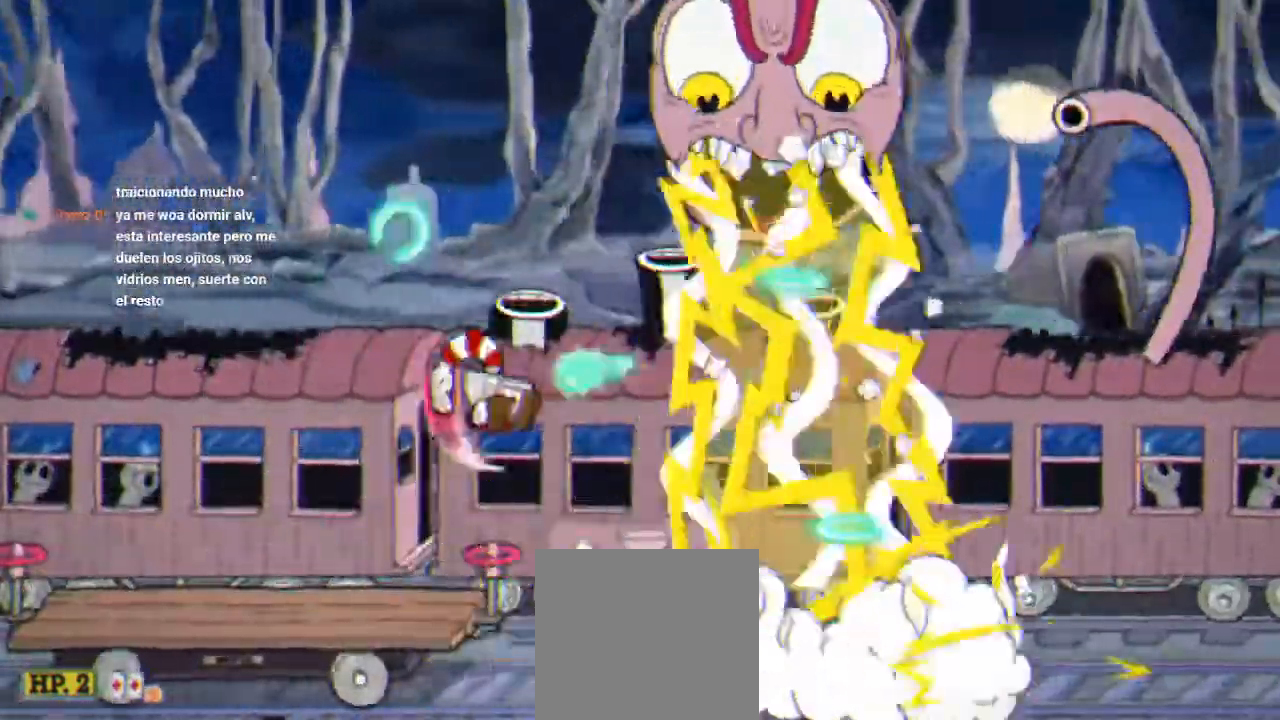
Gameplay with a controller (Xbox layout); each line is a JSON object with the inputs held at the frame after it. "events" lists button and stick changes between this image and that frame as [ms after this image, input, new state], when the widget could be followed in between. Not read: left_stick right_stick.
{"buttons": ["R1"], "events": [[367, "A", "up"]]}
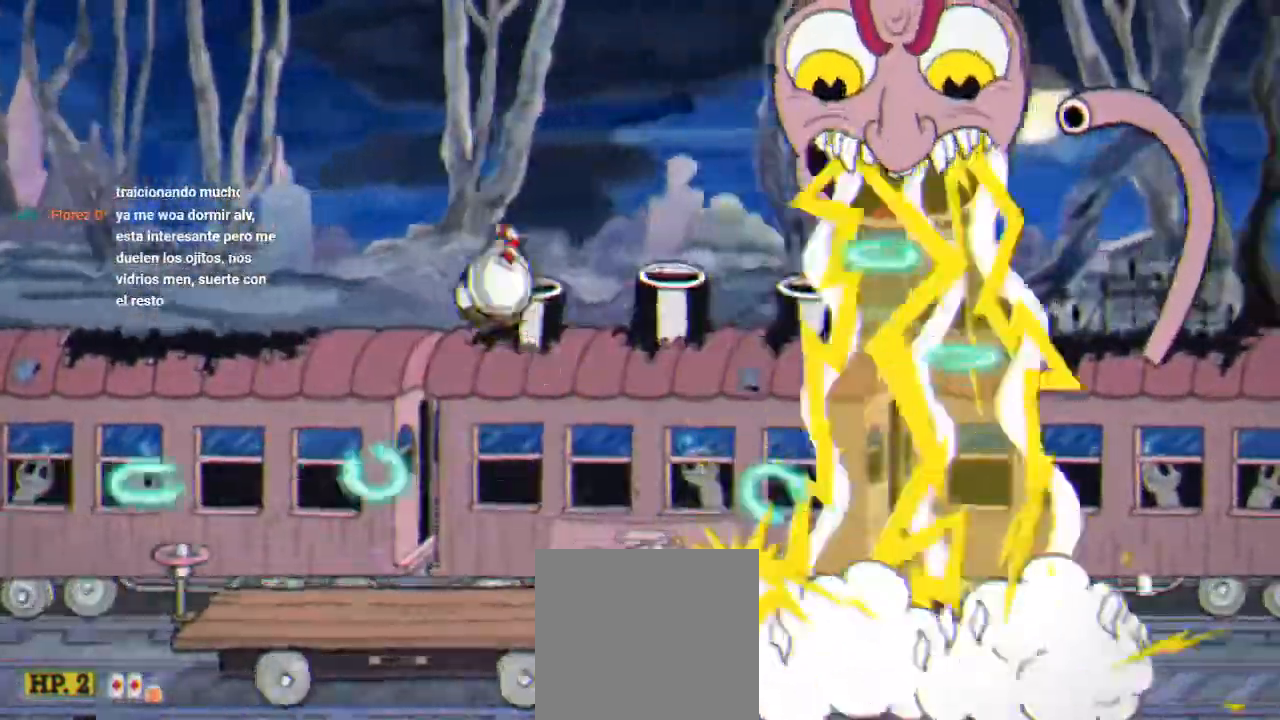
{"buttons": ["R1", "DPAD_RIGHT"], "events": [[67, "DPAD_RIGHT", "down"], [233, "DPAD_RIGHT", "up"], [400, "DPAD_RIGHT", "down"]]}
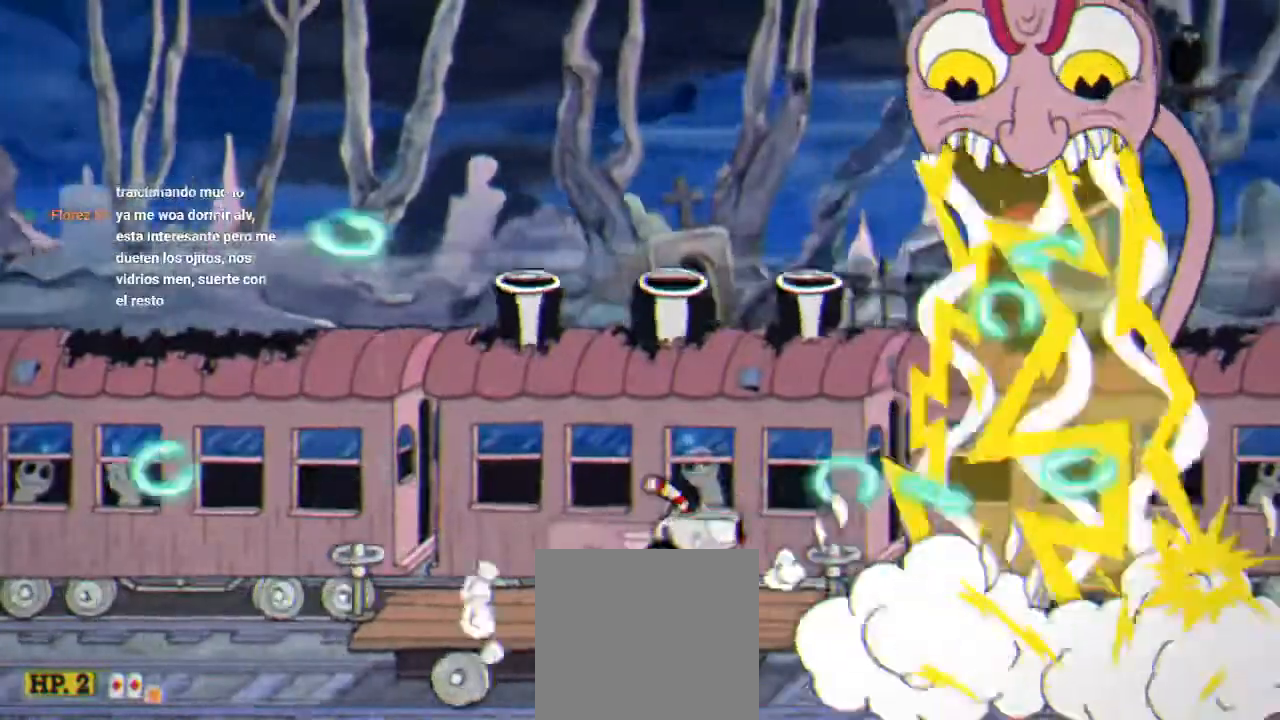
{"buttons": ["R1"], "events": [[33, "DPAD_RIGHT", "up"], [300, "A", "down"], [300, "DPAD_RIGHT", "down"], [500, "A", "up"], [500, "DPAD_RIGHT", "up"]]}
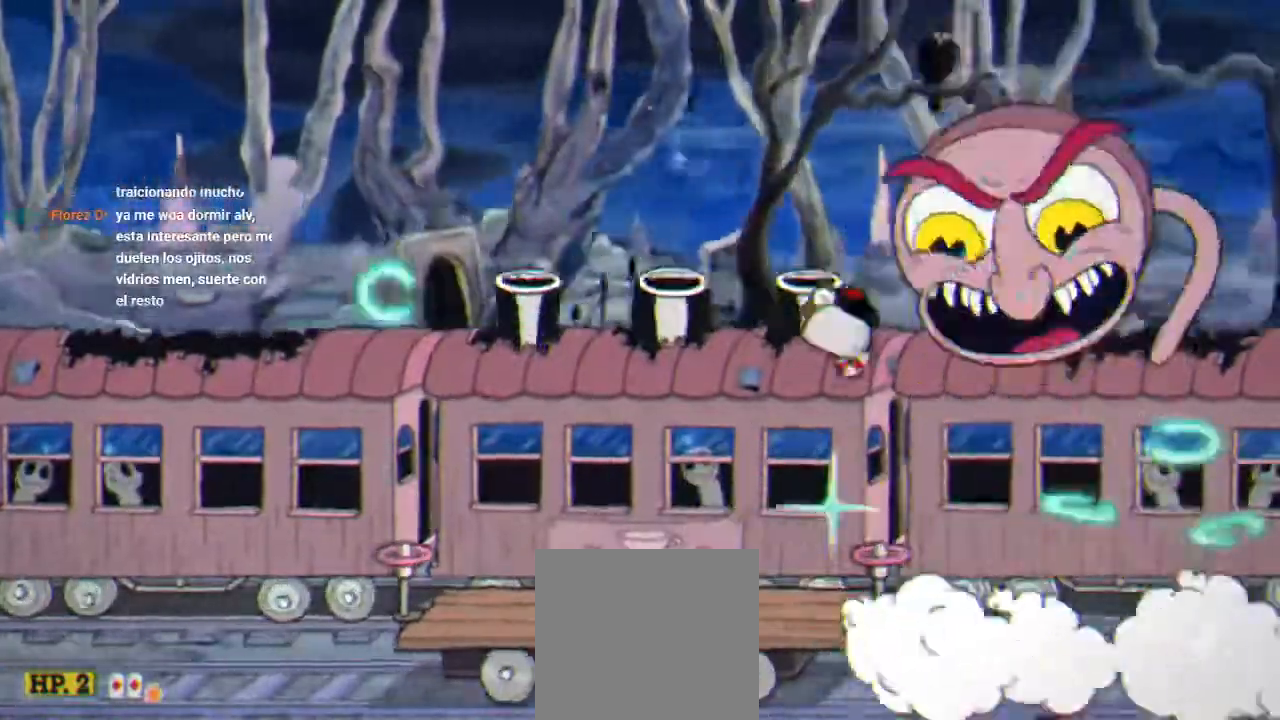
{"buttons": ["R1"], "events": [[300, "DPAD_RIGHT", "down"], [333, "A", "down"], [400, "DPAD_RIGHT", "up"], [500, "A", "up"]]}
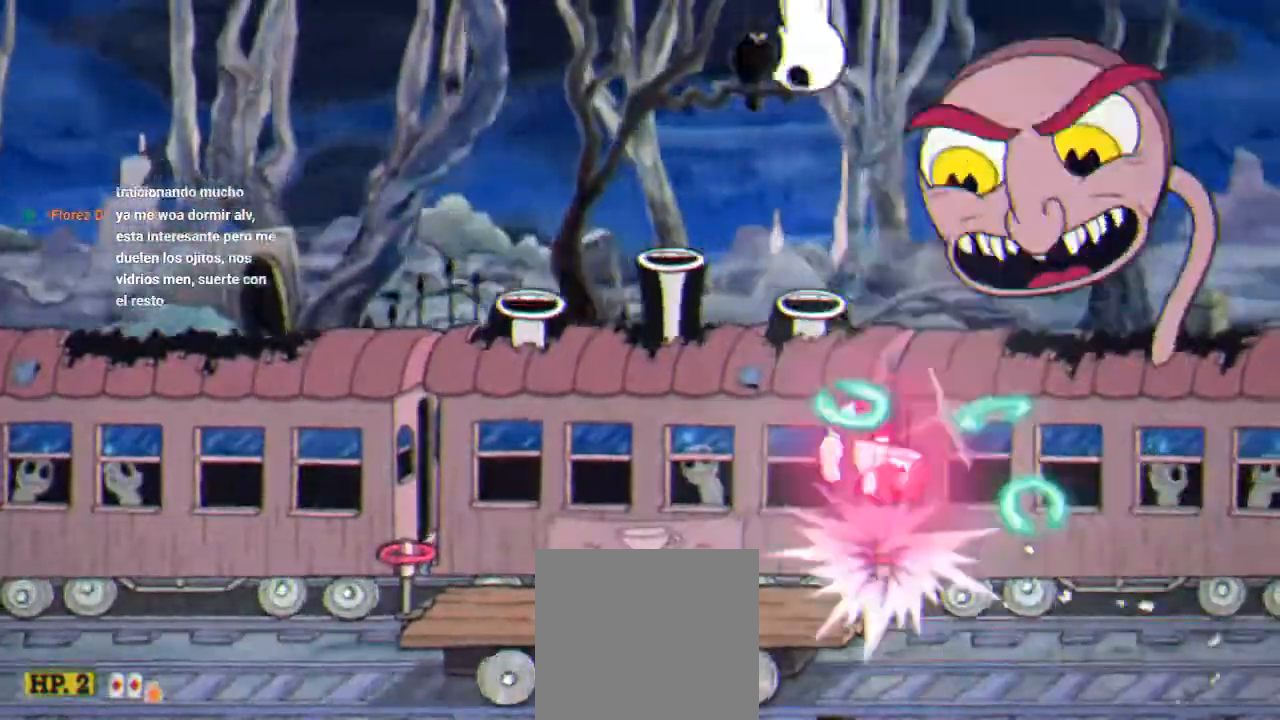
{"buttons": ["R1", "DPAD_UP"], "events": [[200, "DPAD_UP", "down"], [200, "X", "down"], [300, "X", "up"], [367, "X", "down"], [467, "X", "up"]]}
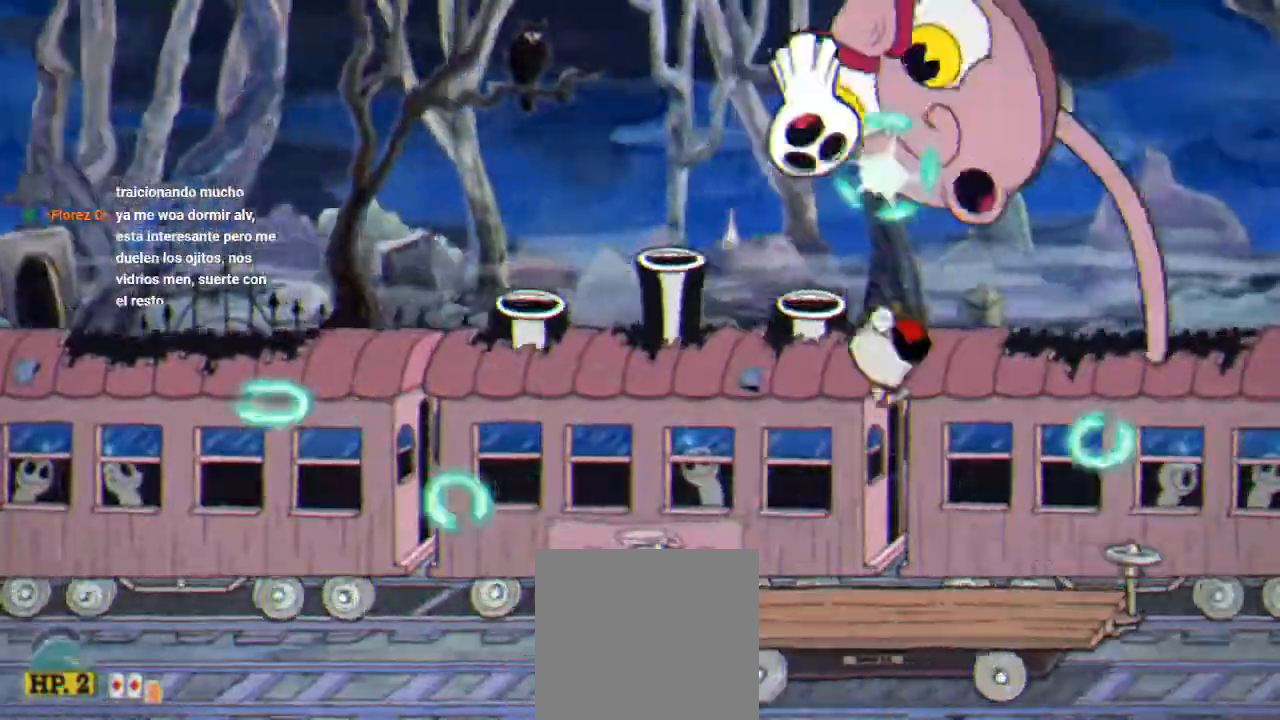
{"buttons": ["R1", "DPAD_UP"], "events": [[33, "X", "down"], [100, "X", "up"], [200, "X", "down"], [300, "DPAD_RIGHT", "down"], [300, "X", "up"], [367, "X", "down"], [400, "A", "down"], [433, "X", "up"], [500, "A", "up"], [500, "DPAD_RIGHT", "up"]]}
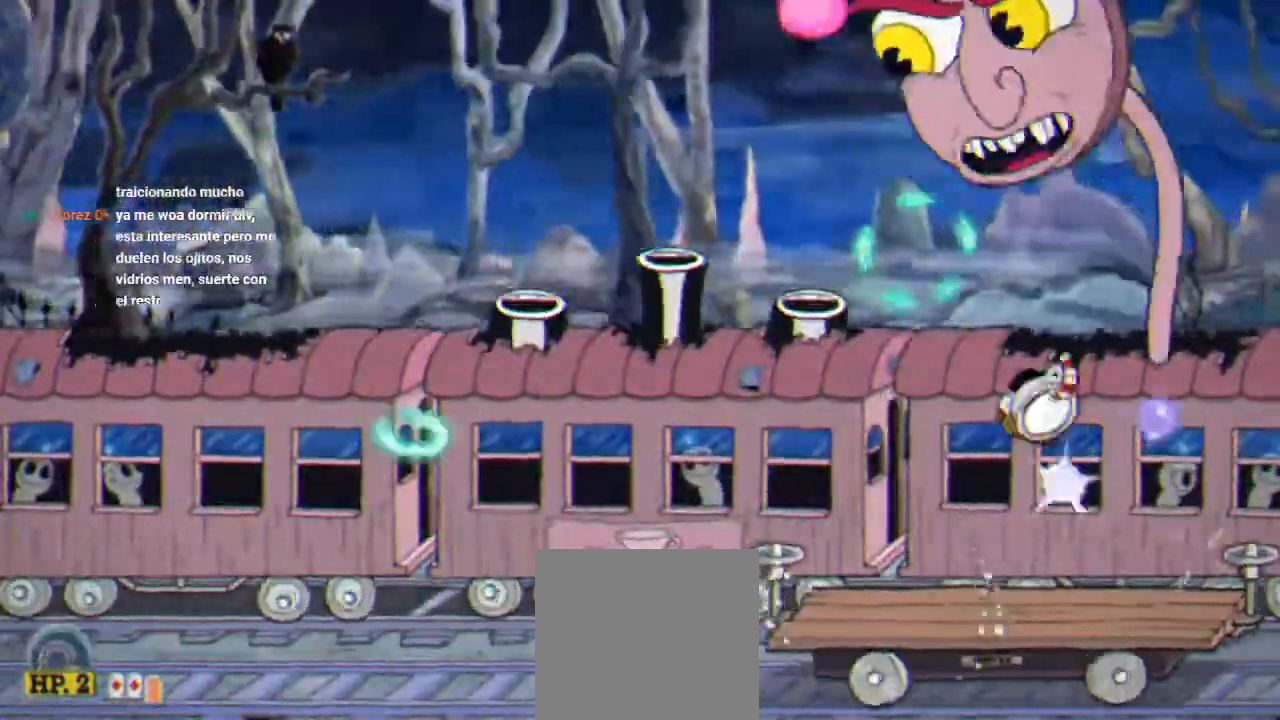
{"buttons": ["X", "R1", "DPAD_UP"], "events": [[33, "X", "down"], [100, "X", "up"], [200, "X", "down"], [267, "X", "up"], [367, "X", "down"], [433, "X", "up"], [500, "X", "down"]]}
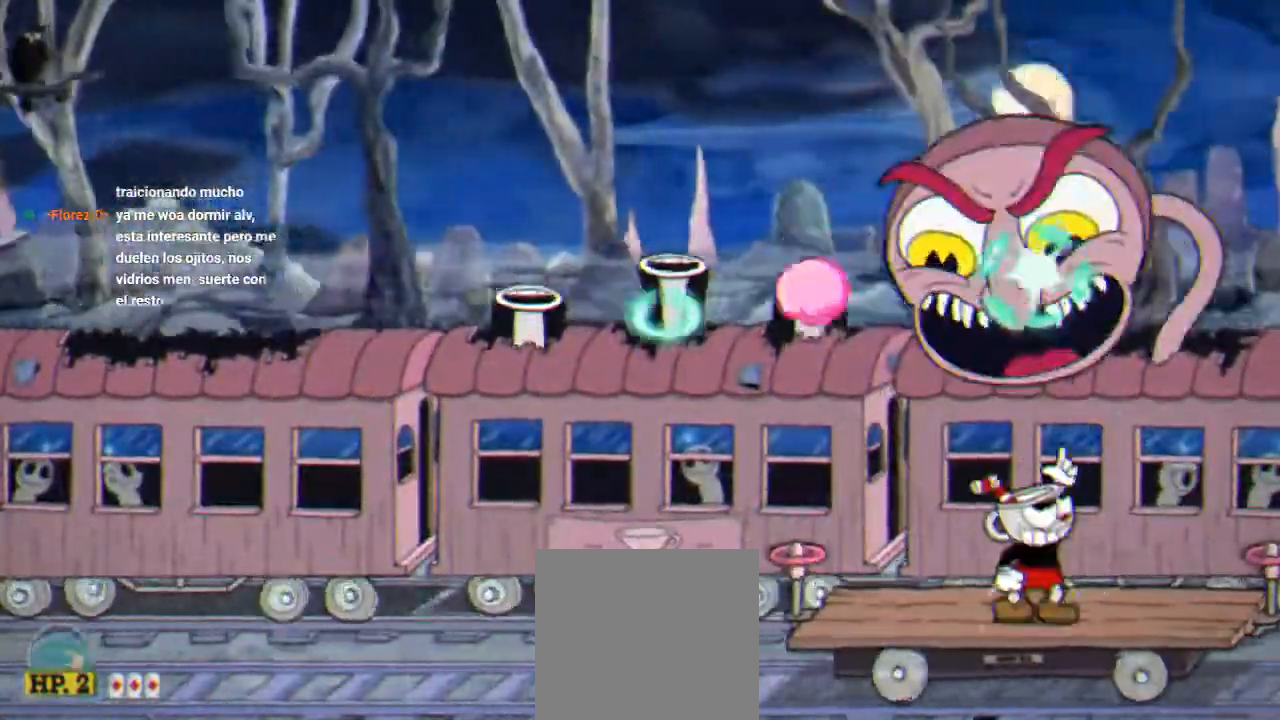
{"buttons": ["X", "L1", "R1", "DPAD_UP"], "events": [[100, "X", "up"], [167, "A", "down"], [167, "X", "down"], [267, "A", "up"], [267, "X", "up"], [333, "X", "down"], [433, "L1", "down"], [433, "X", "up"], [500, "X", "down"]]}
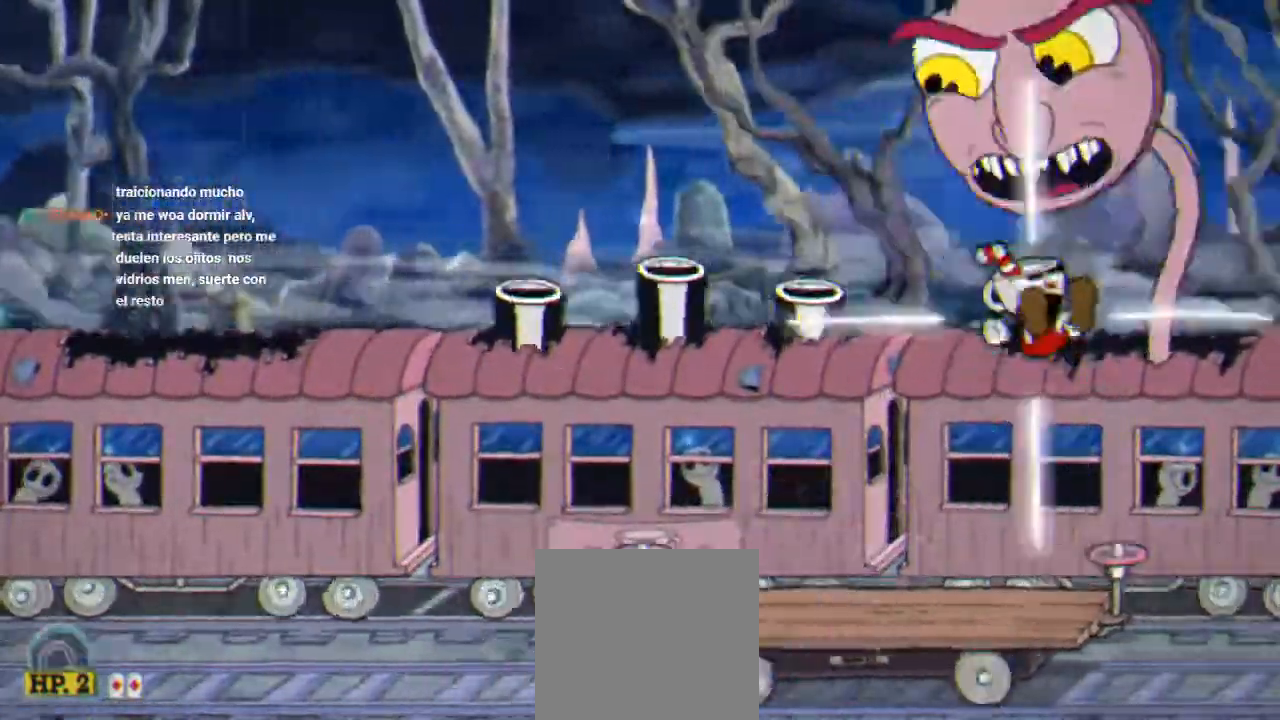
{"buttons": ["X", "R1", "DPAD_UP", "DPAD_LEFT"], "events": [[100, "L1", "up"], [333, "DPAD_LEFT", "down"], [433, "X", "up"], [500, "X", "down"]]}
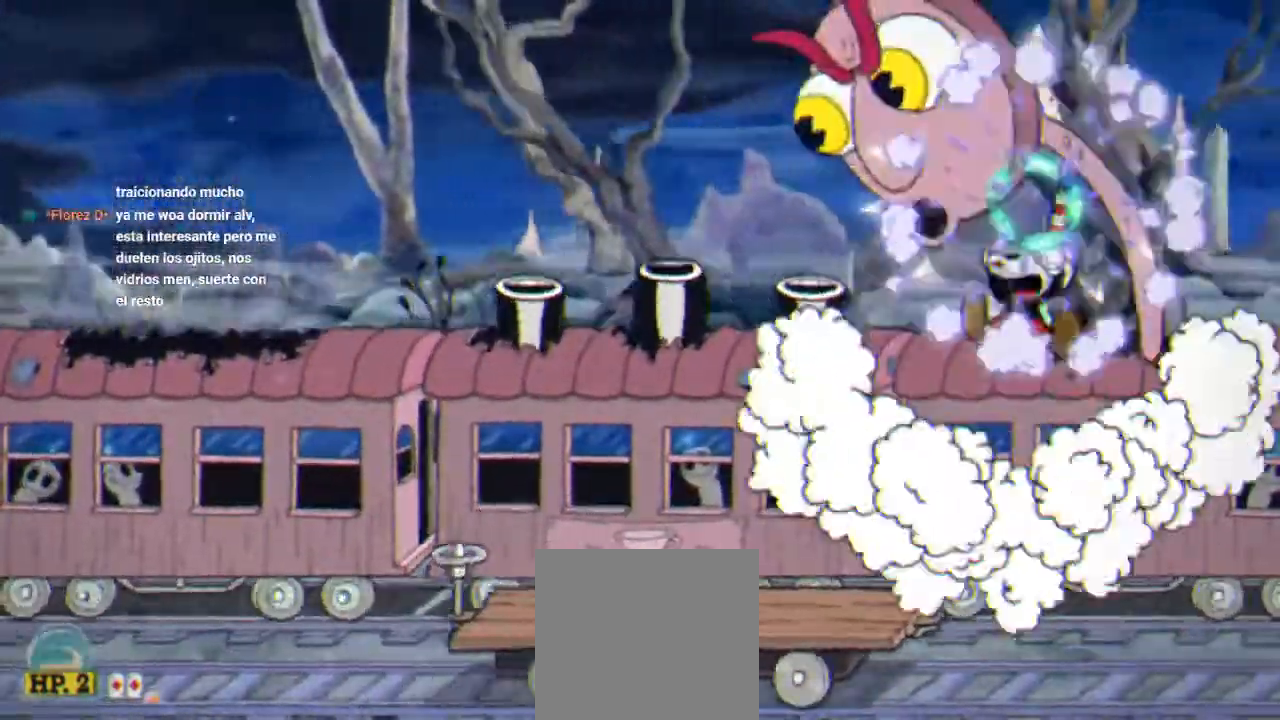
{"buttons": ["R1", "DPAD_UP", "DPAD_LEFT"], "events": [[500, "X", "up"]]}
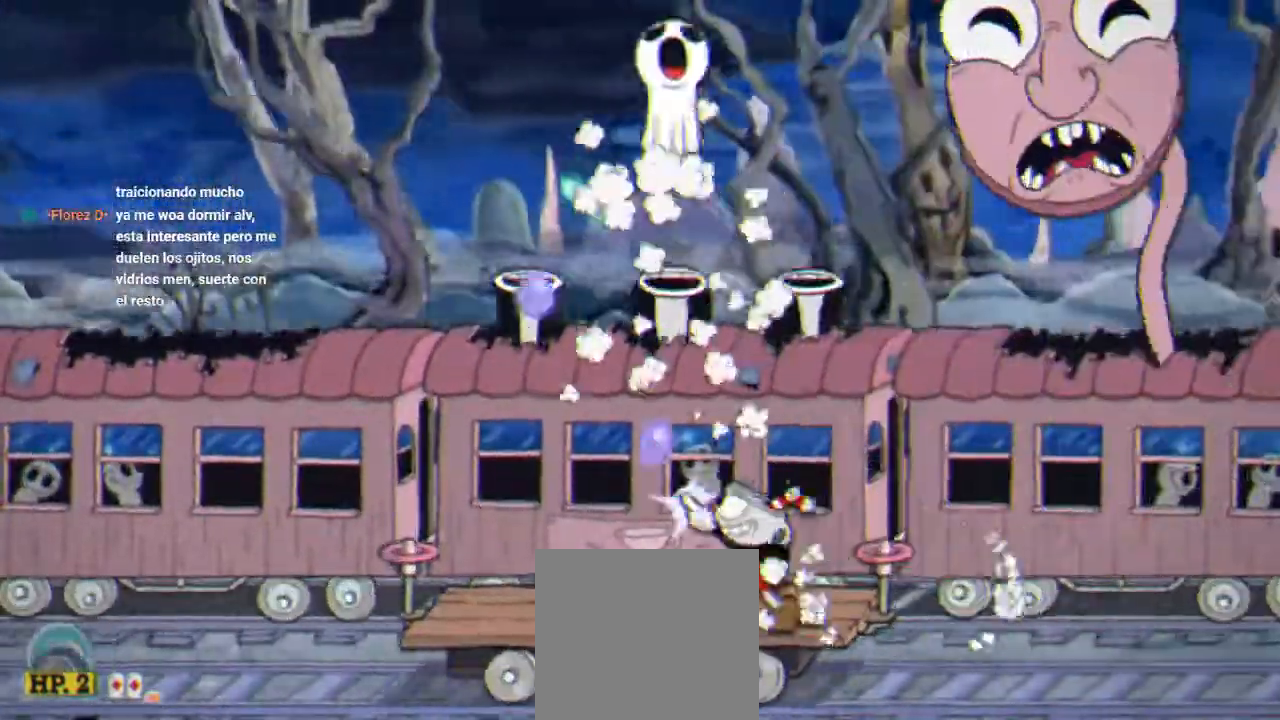
{"buttons": ["X", "R1", "DPAD_UP"], "events": [[33, "DPAD_LEFT", "up"], [100, "X", "down"]]}
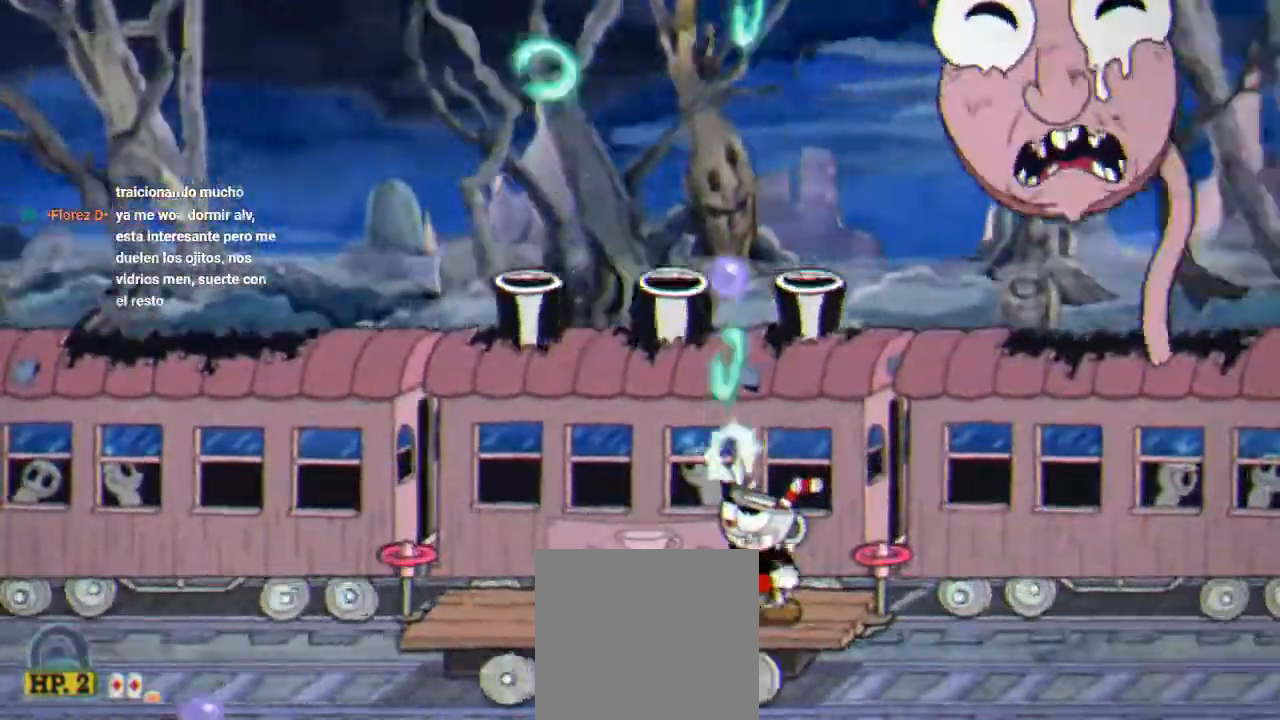
{"buttons": ["X", "R1", "DPAD_UP"], "events": [[67, "DPAD_LEFT", "down"], [167, "DPAD_LEFT", "up"]]}
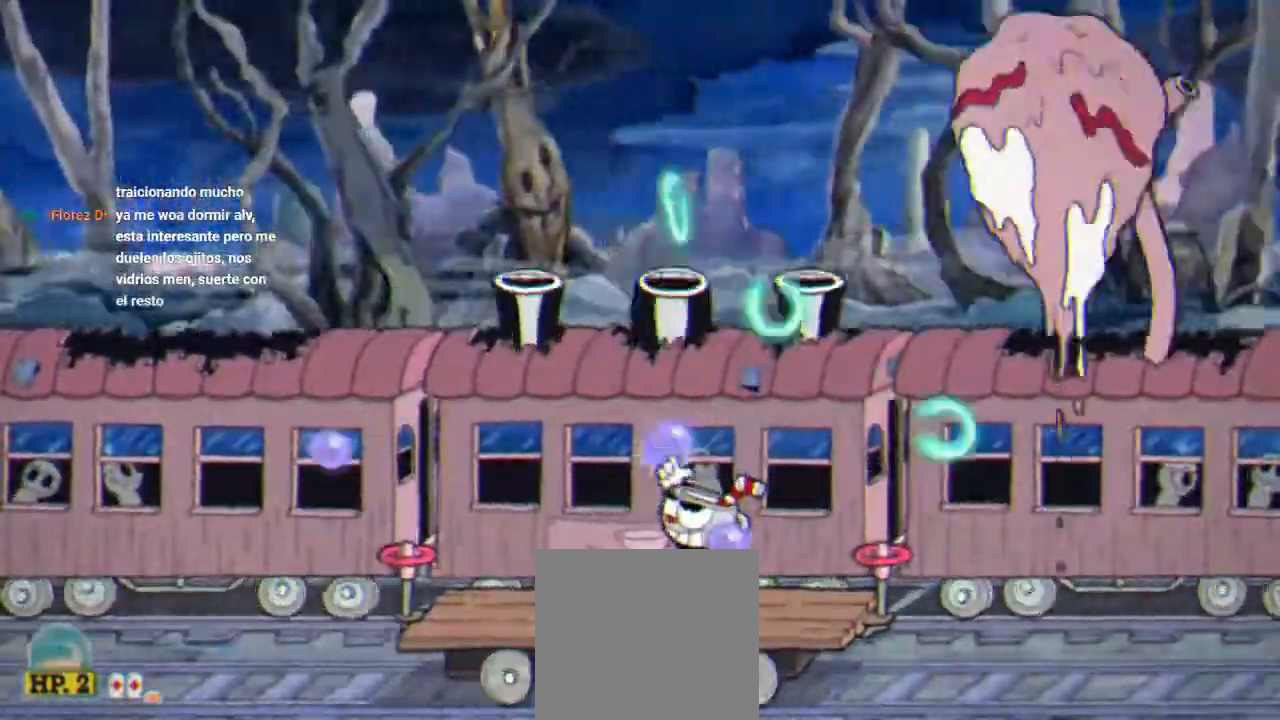
{"buttons": ["R1", "DPAD_UP"], "events": [[233, "X", "up"], [367, "X", "down"], [433, "X", "up"]]}
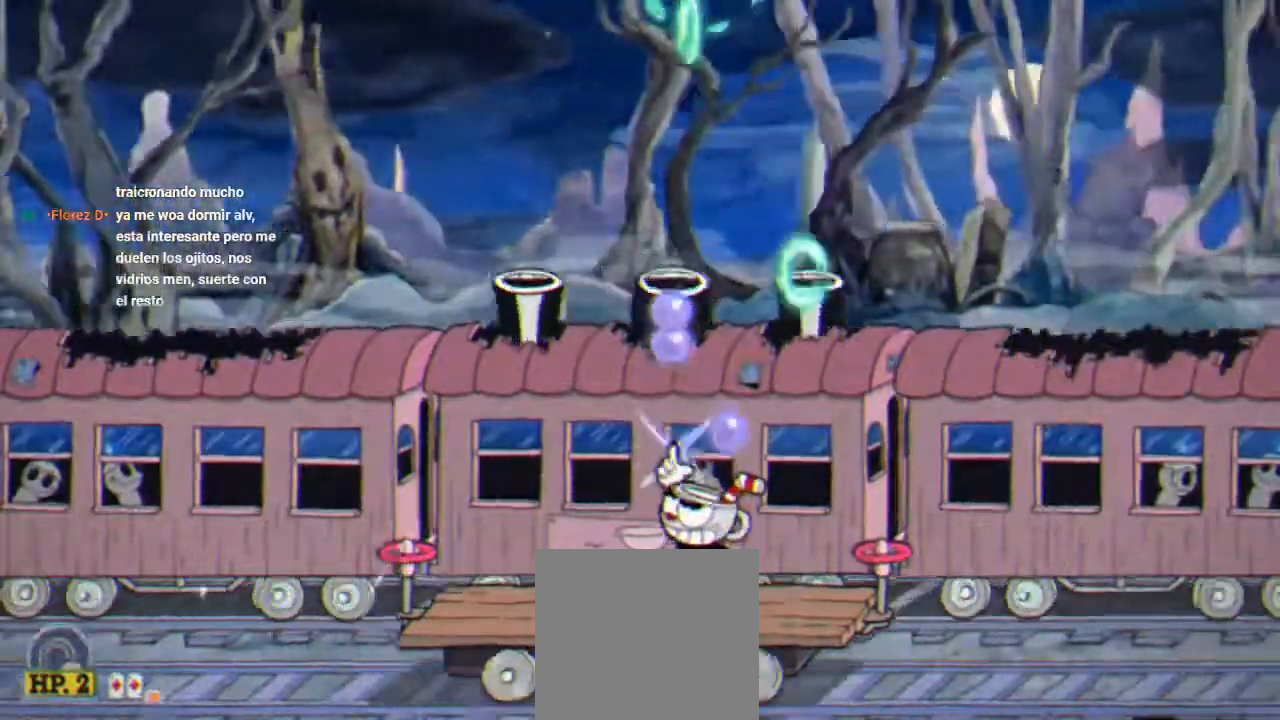
{"buttons": ["R1", "DPAD_UP"], "events": [[33, "X", "down"], [100, "X", "up"], [167, "X", "down"], [467, "X", "up"]]}
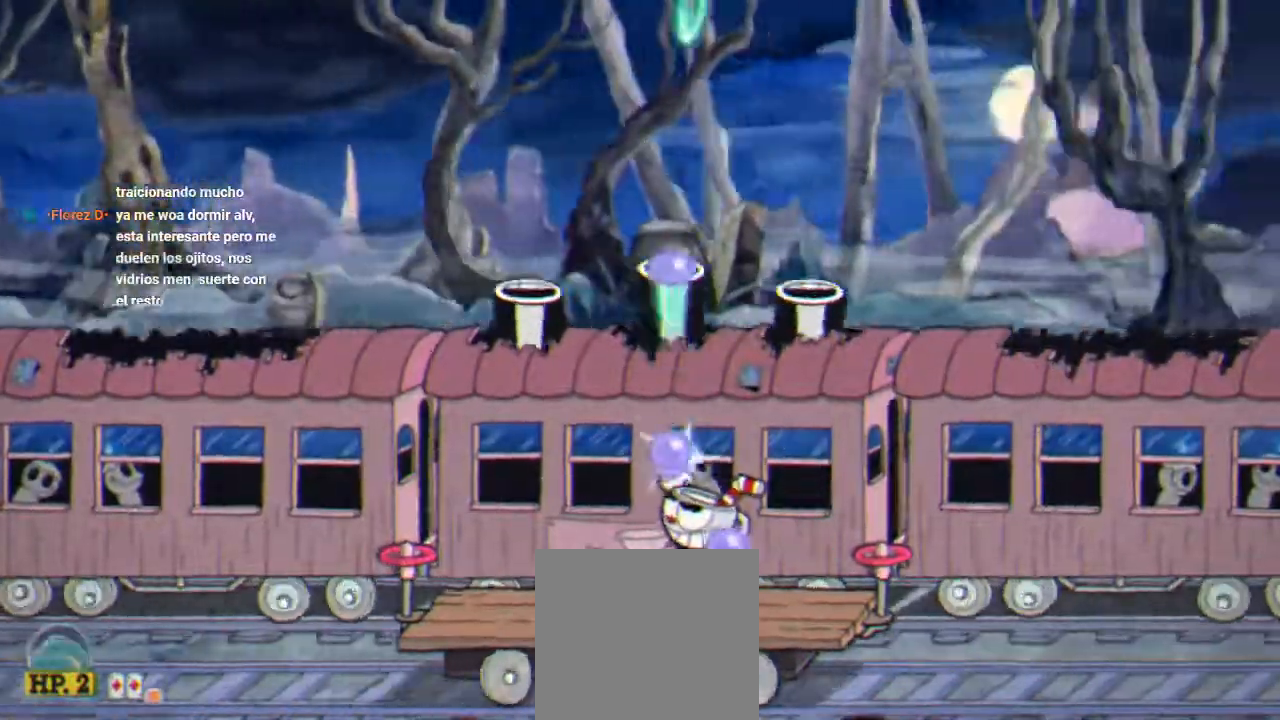
{"buttons": ["A", "R1"], "events": [[67, "X", "down"], [167, "X", "up"], [233, "DPAD_UP", "up"], [400, "A", "down"]]}
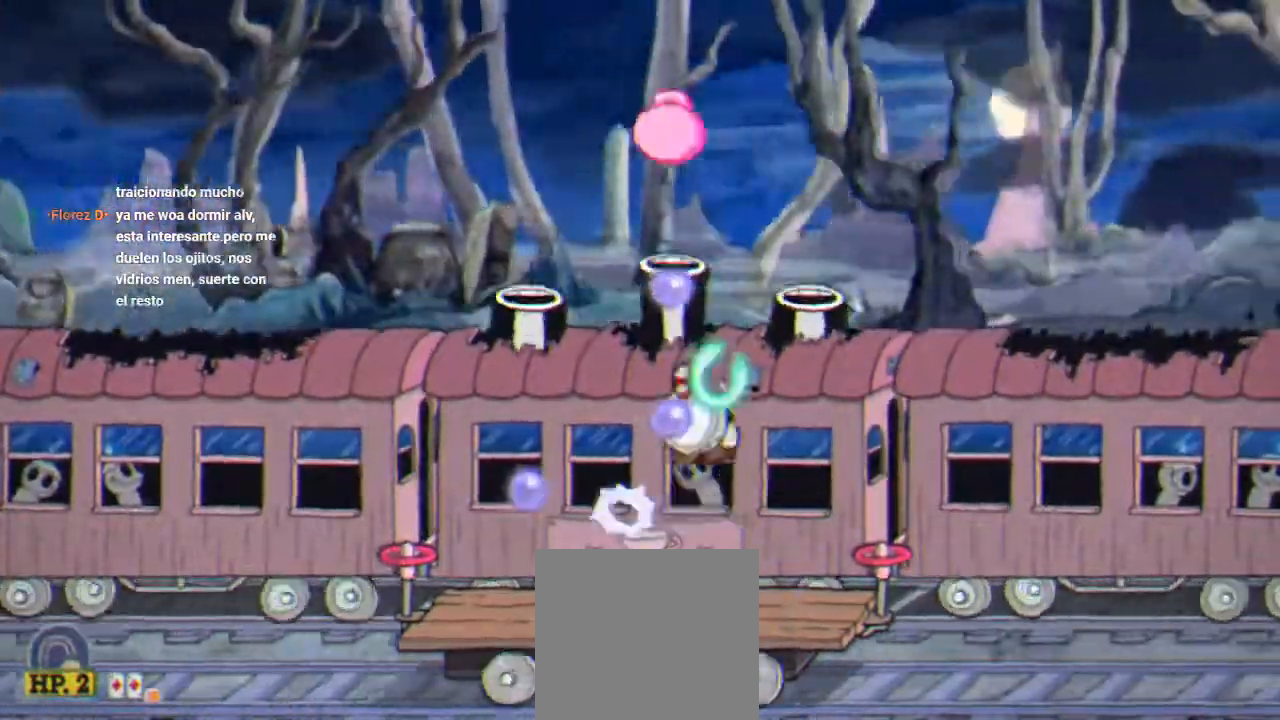
{"buttons": ["R1"], "events": [[500, "A", "up"]]}
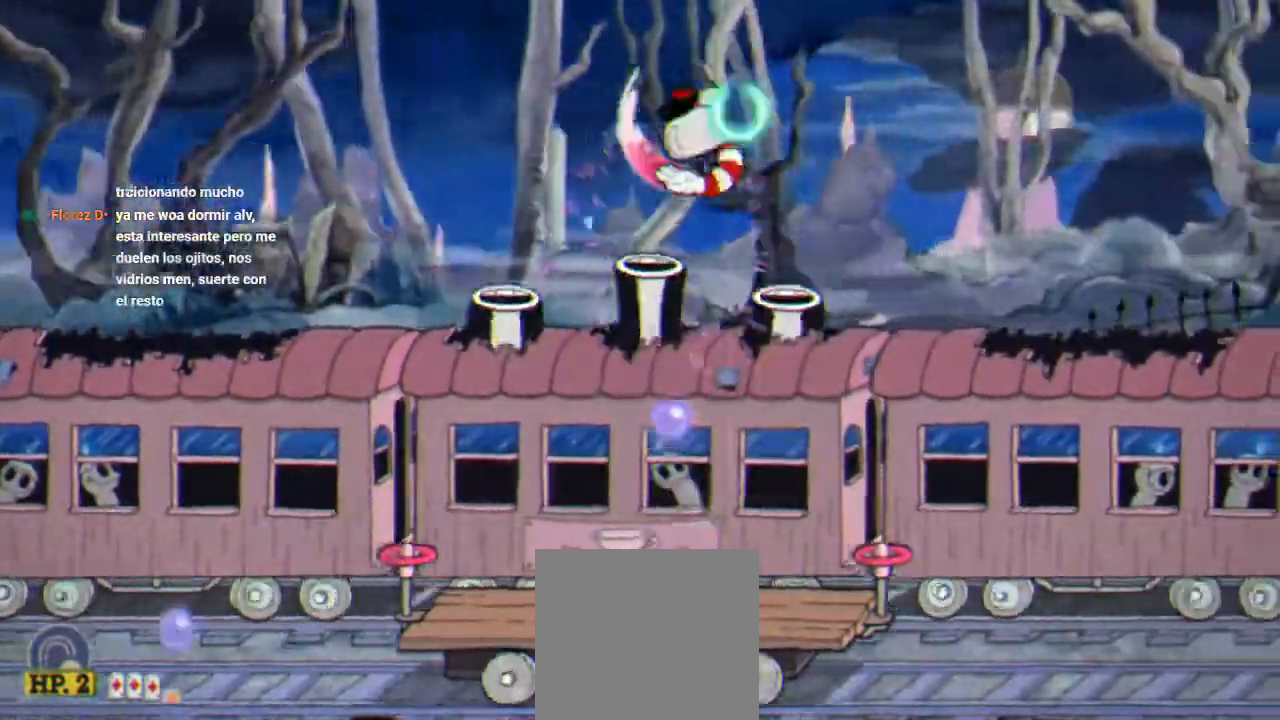
{"buttons": ["R1"], "events": [[100, "DPAD_LEFT", "down"], [500, "DPAD_LEFT", "up"]]}
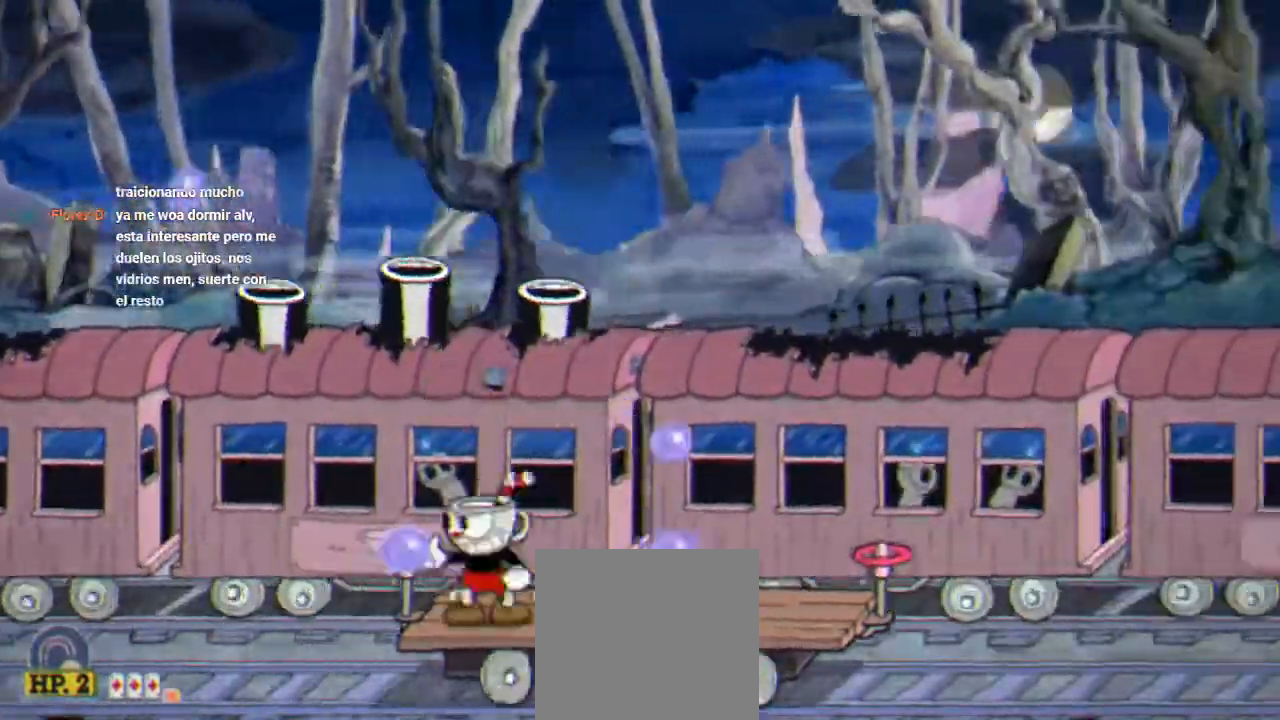
{"buttons": ["R1", "R2", "DPAD_DOWN", "DPAD_LEFT"], "events": [[167, "R2", "down"], [267, "DPAD_DOWN", "down"], [433, "DPAD_LEFT", "down"]]}
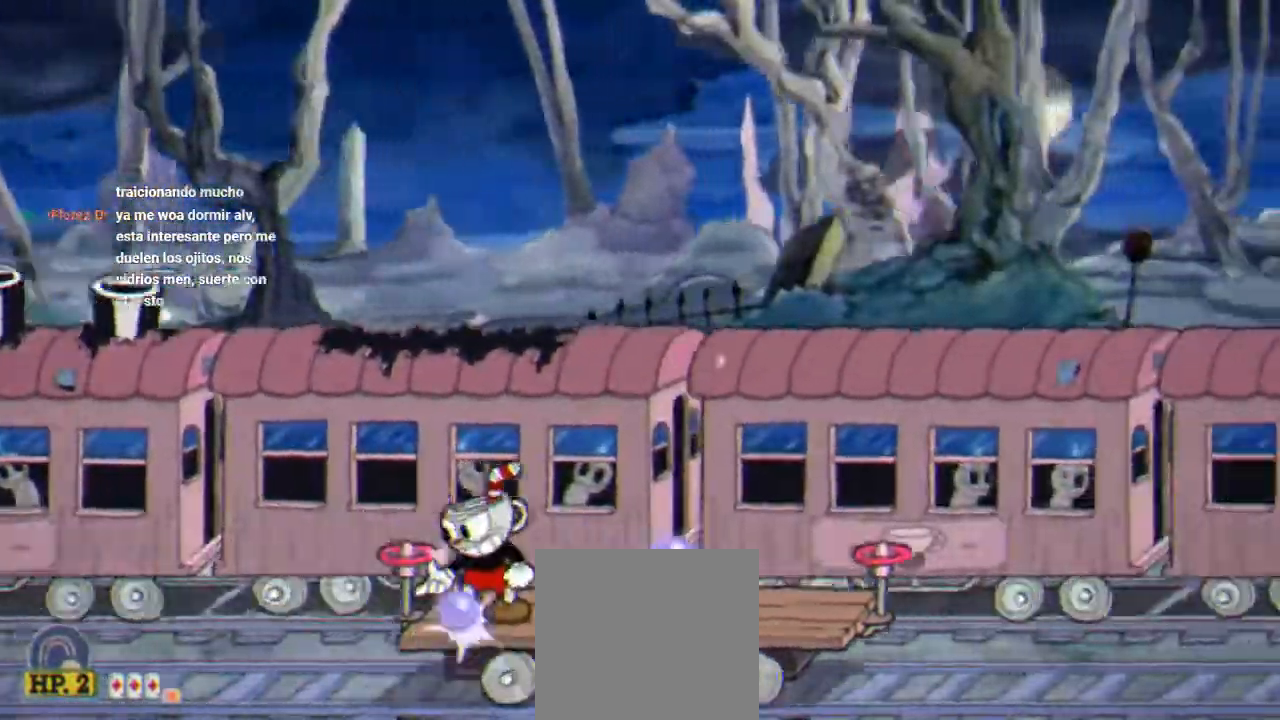
{"buttons": ["R1", "R2", "DPAD_DOWN", "DPAD_LEFT"], "events": [[167, "X", "down"], [267, "X", "up"]]}
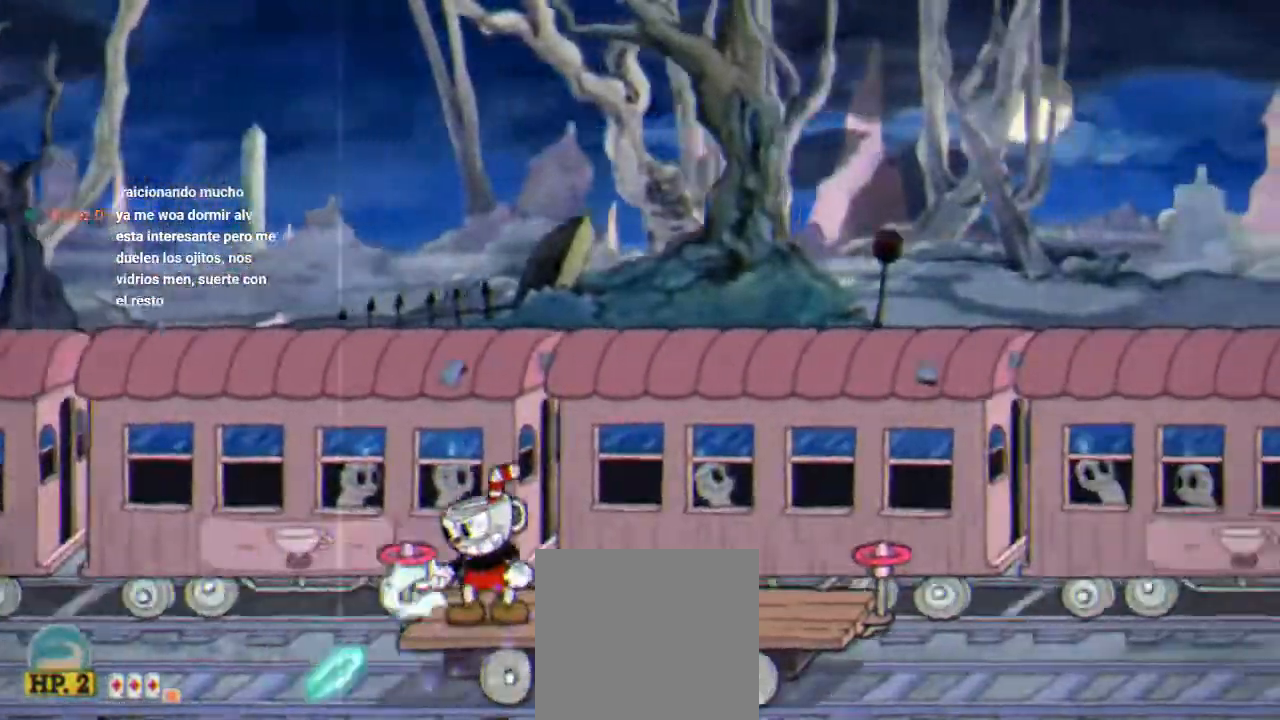
{"buttons": ["R1"], "events": [[233, "R2", "up"], [400, "DPAD_LEFT", "up"], [467, "DPAD_DOWN", "up"]]}
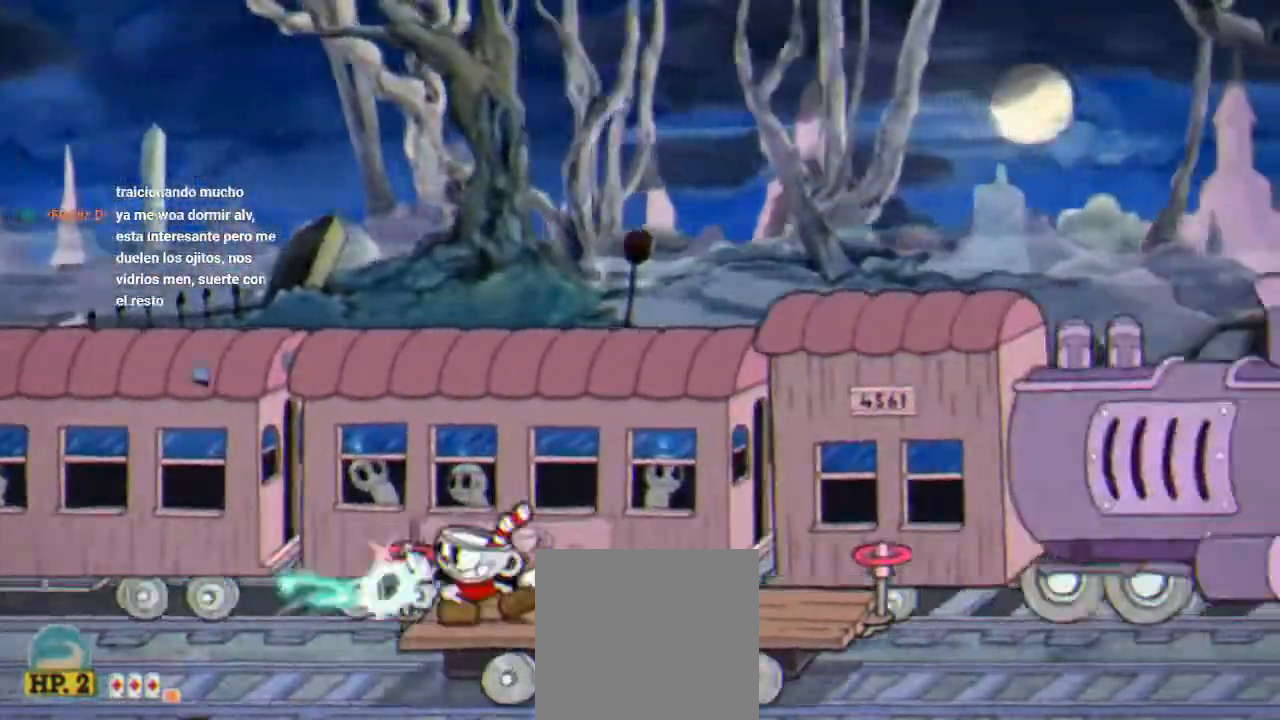
{"buttons": ["R1"], "events": [[167, "DPAD_LEFT", "down"], [267, "DPAD_LEFT", "up"], [333, "R2", "down"], [400, "R2", "up"]]}
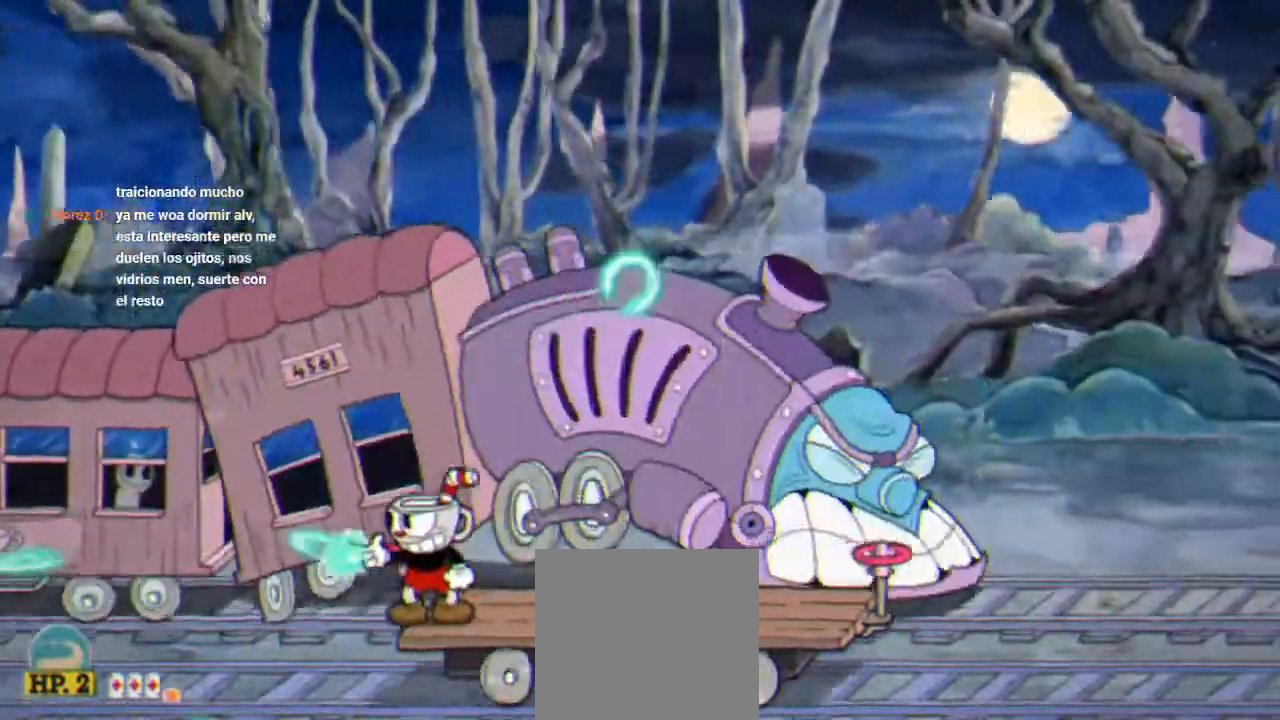
{"buttons": ["R1", "R2", "DPAD_DOWN", "DPAD_LEFT"], "events": [[167, "DPAD_DOWN", "down"], [167, "R2", "down"], [233, "R2", "up"], [333, "DPAD_LEFT", "down"], [500, "R2", "down"]]}
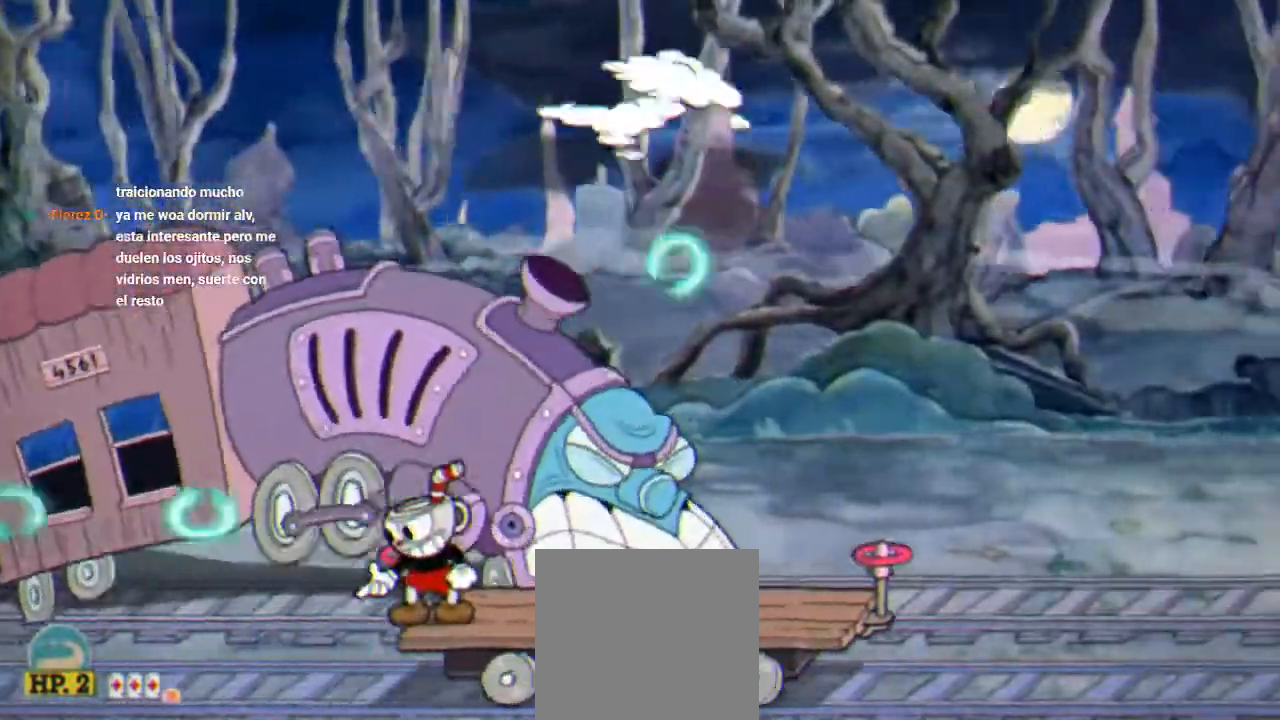
{"buttons": ["R1", "R2", "DPAD_DOWN", "DPAD_LEFT"], "events": []}
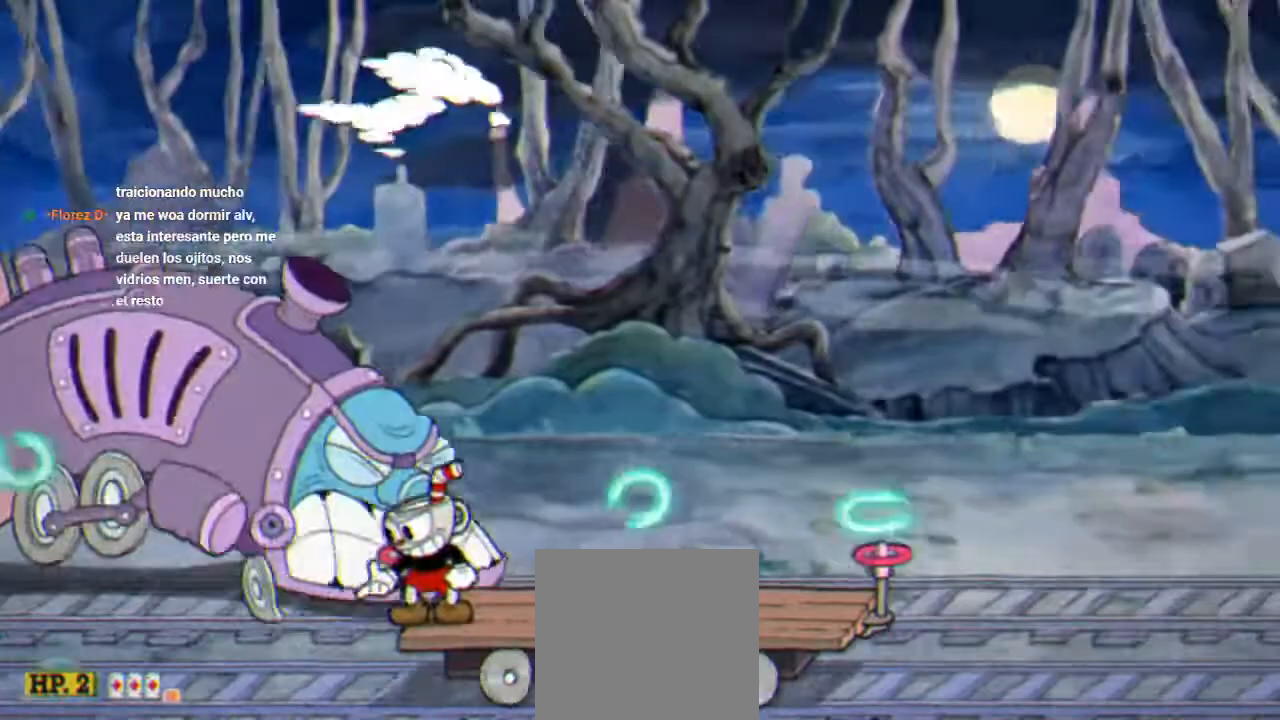
{"buttons": ["R1", "R2", "DPAD_DOWN", "DPAD_LEFT"], "events": []}
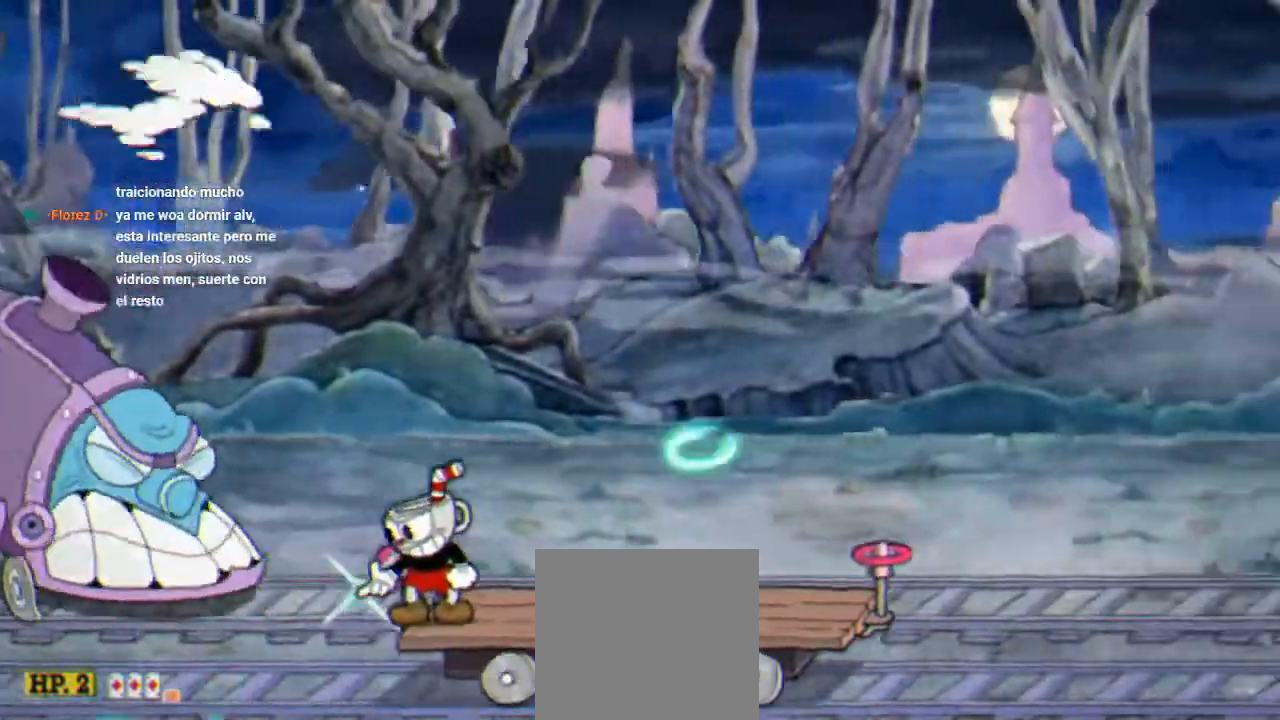
{"buttons": ["R1", "R2", "DPAD_DOWN", "DPAD_LEFT"], "events": []}
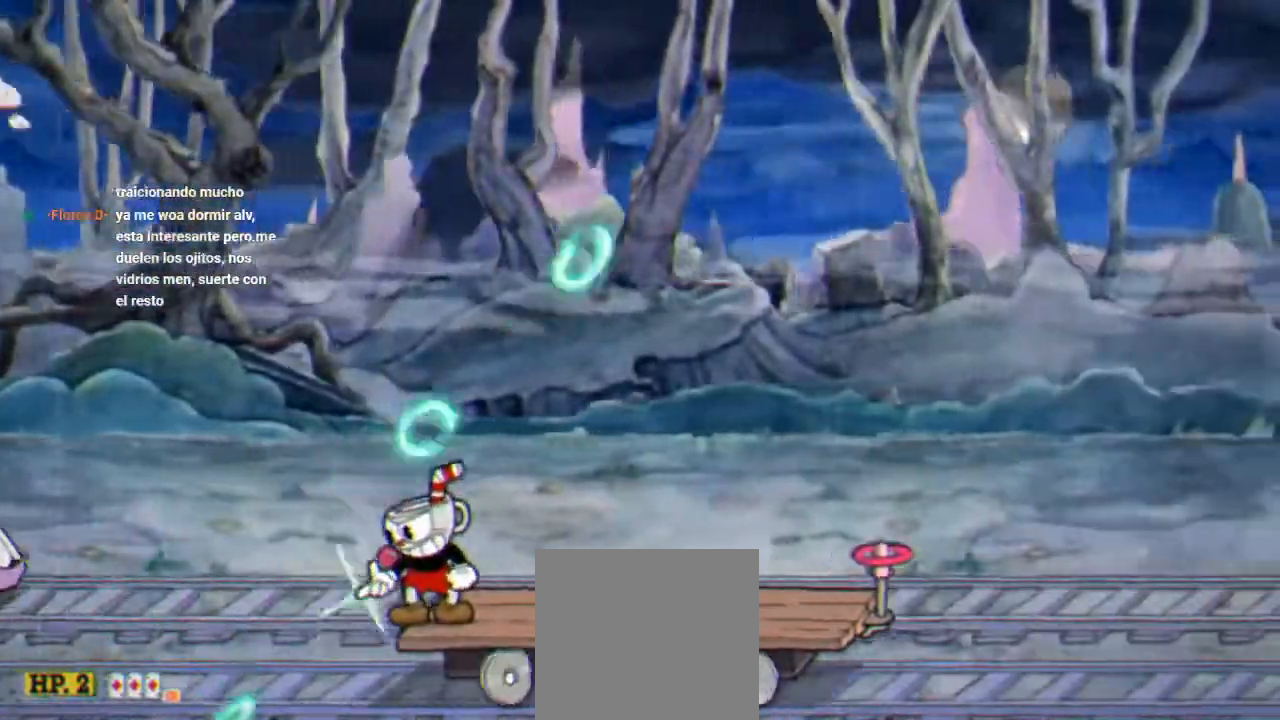
{"buttons": ["R1", "R2", "DPAD_DOWN", "DPAD_LEFT"], "events": []}
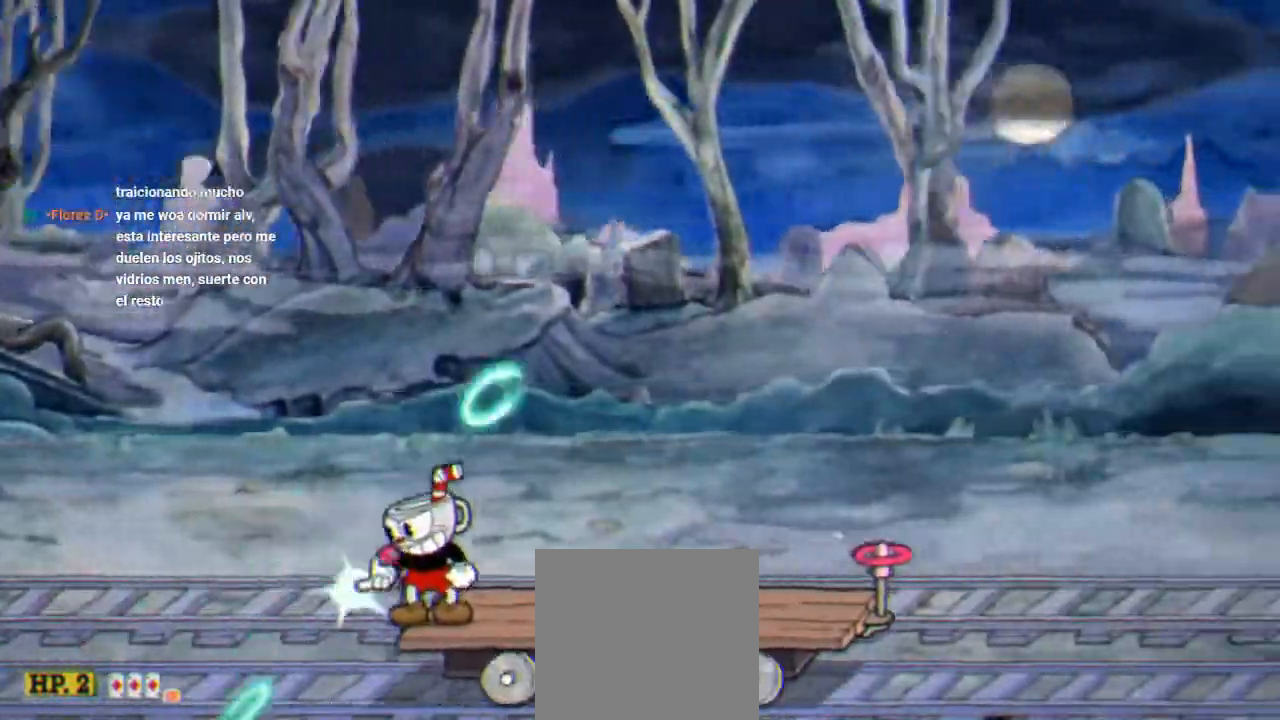
{"buttons": ["R1", "R2", "DPAD_DOWN", "DPAD_LEFT"], "events": []}
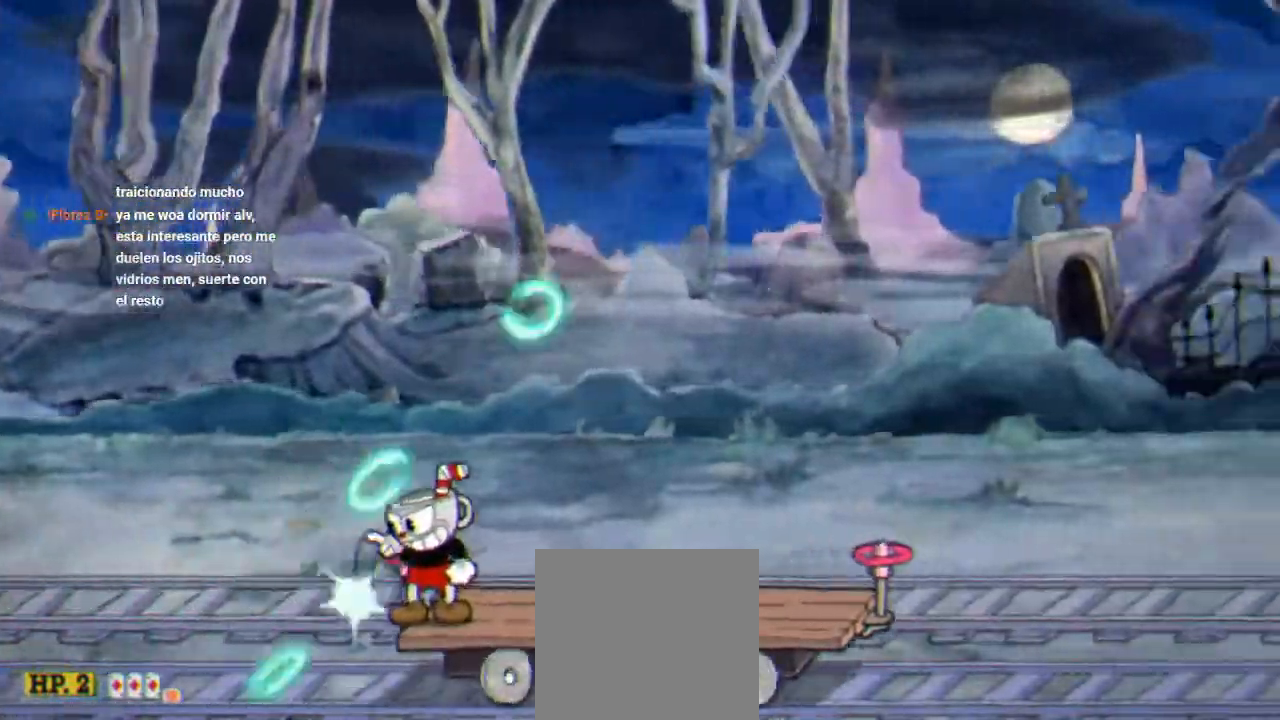
{"buttons": ["R1", "R2", "DPAD_DOWN", "DPAD_LEFT"], "events": []}